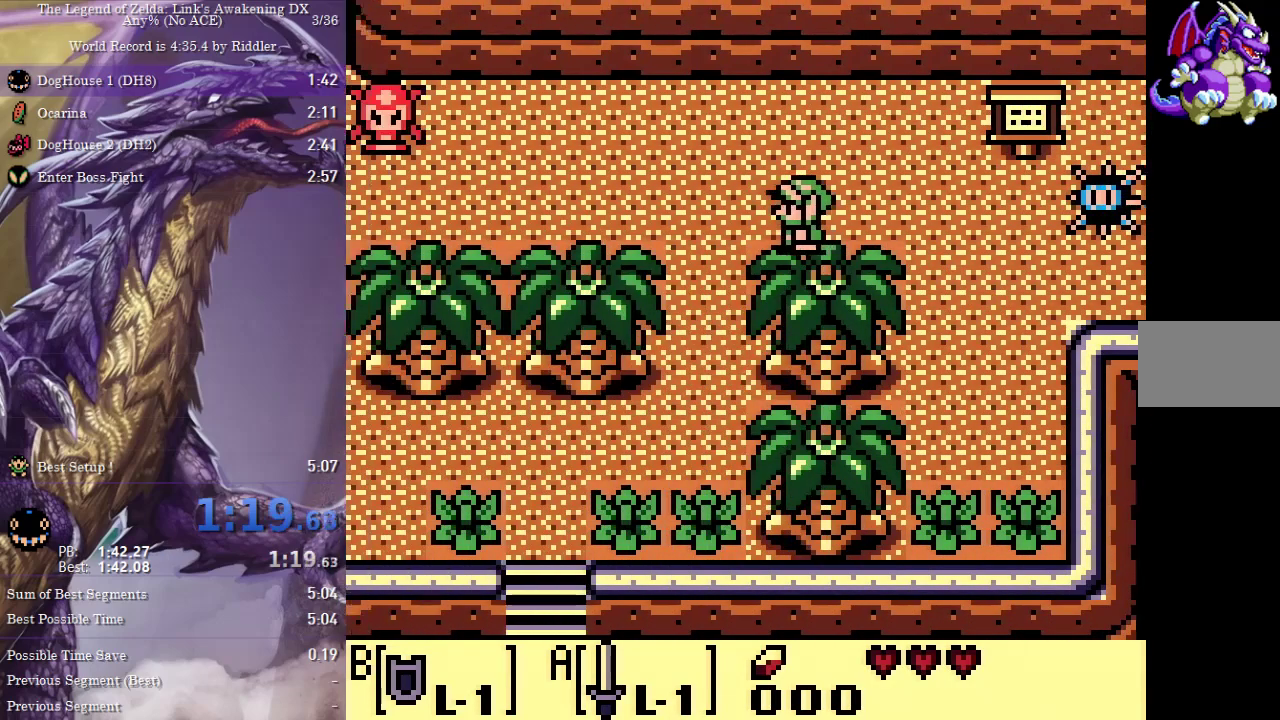
Gameplay with a controller (Nintendo layout); each line is a JSON object with the inputs held at the frame after it. "events" lists button and stick changes between this image and that frame as [ms after this image, input, new state], when the widget could be followed in between. Not read: L3 R3.
{"buttons": ["DPAD_LEFT"]}
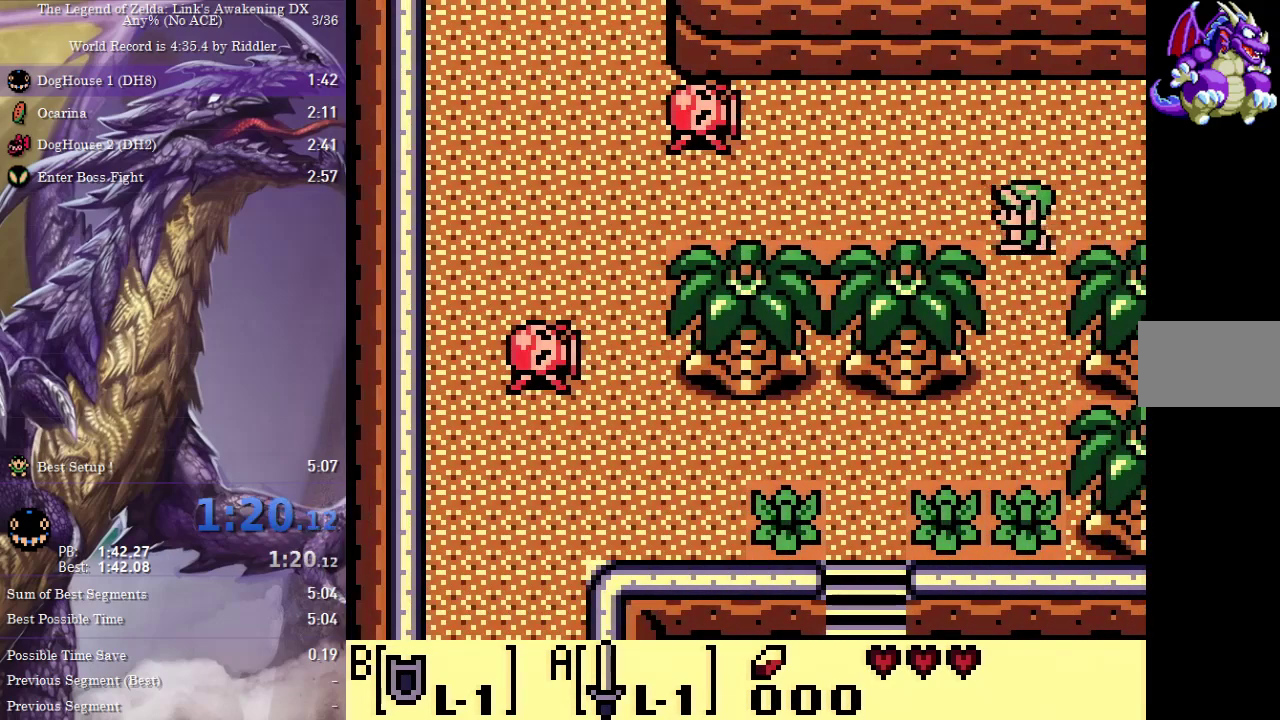
{"buttons": ["DPAD_LEFT"], "events": []}
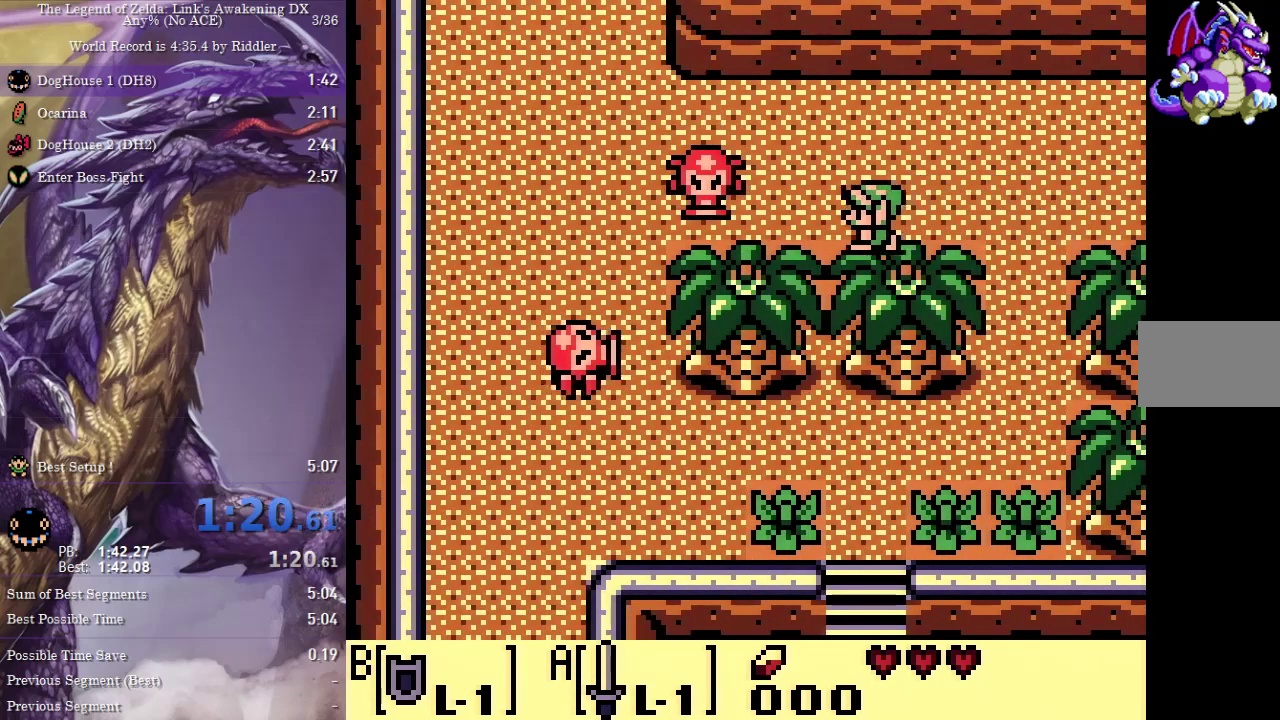
{"buttons": ["DPAD_LEFT"], "events": [[133, "A", "down"], [267, "A", "up"]]}
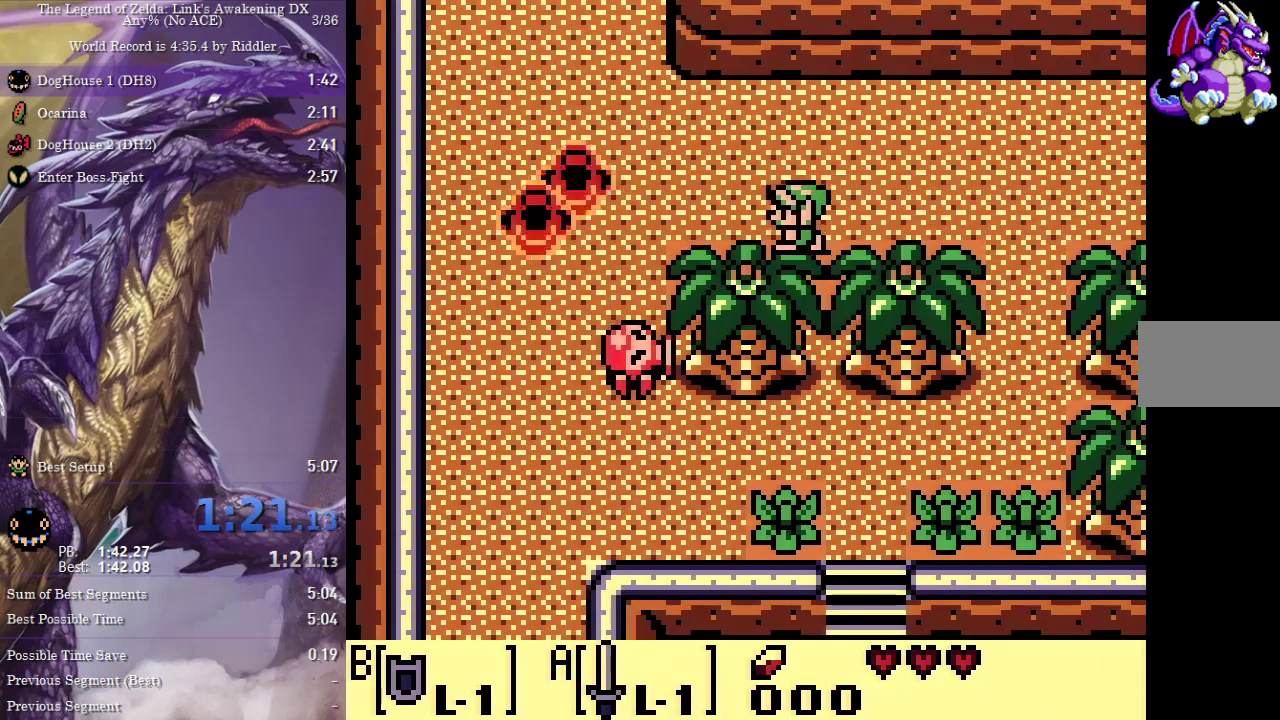
{"buttons": ["B", "DPAD_UP", "DPAD_LEFT"], "events": [[33, "B", "down"], [50, "DPAD_UP", "down"]]}
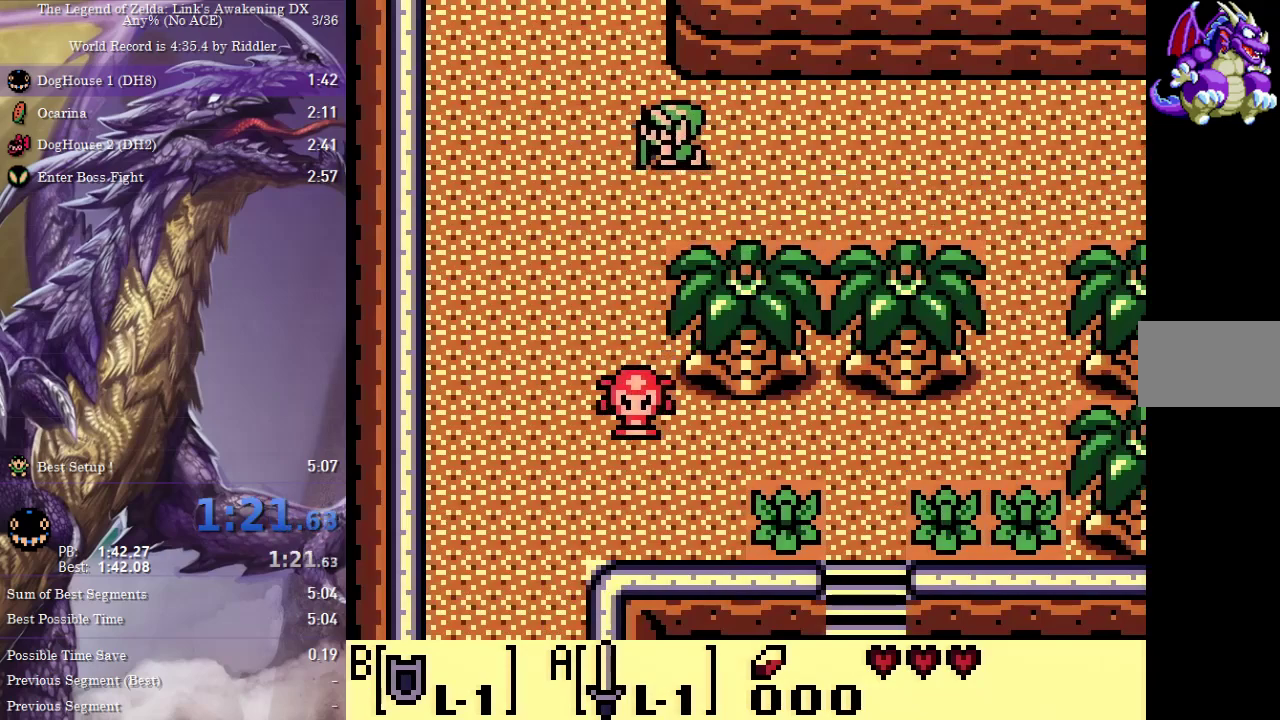
{"buttons": ["B", "DPAD_UP", "DPAD_LEFT"], "events": []}